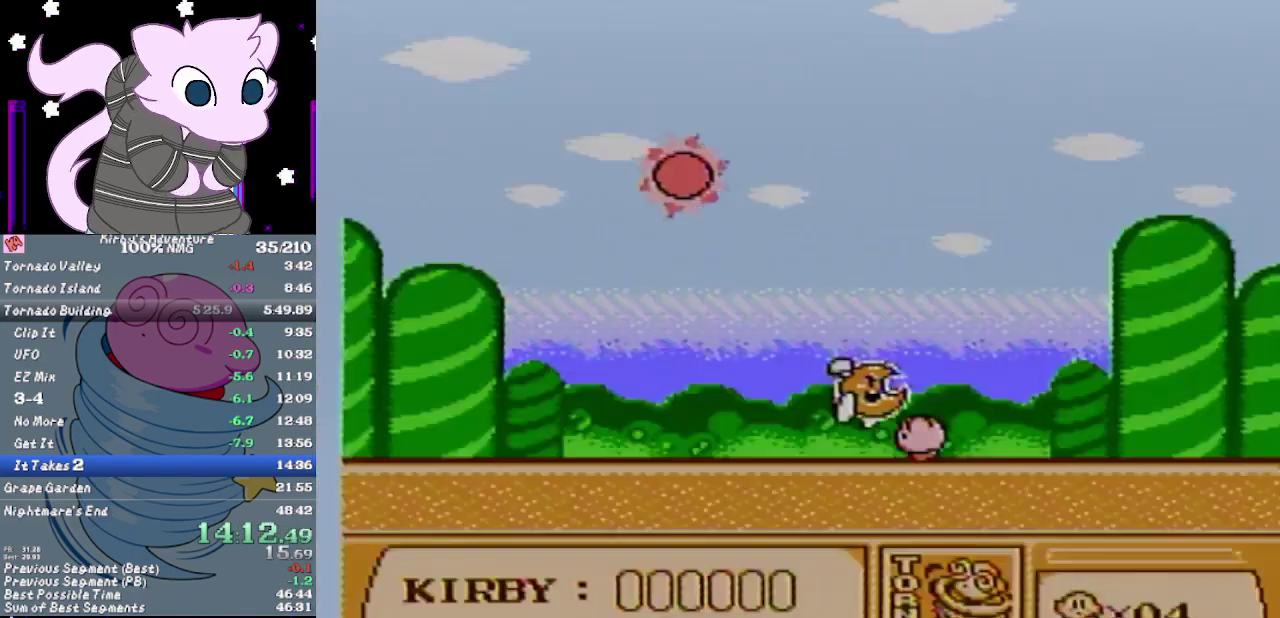
Gameplay with a controller (Nintendo layout); each line is a JSON object with the inputs held at the frame after it. "events" lists button and stick changes between this image and that frame as [ms after this image, input, new state], when the widget could be followed in between. Not read: L3 R3.
{"buttons": ["DPAD_LEFT"], "events": []}
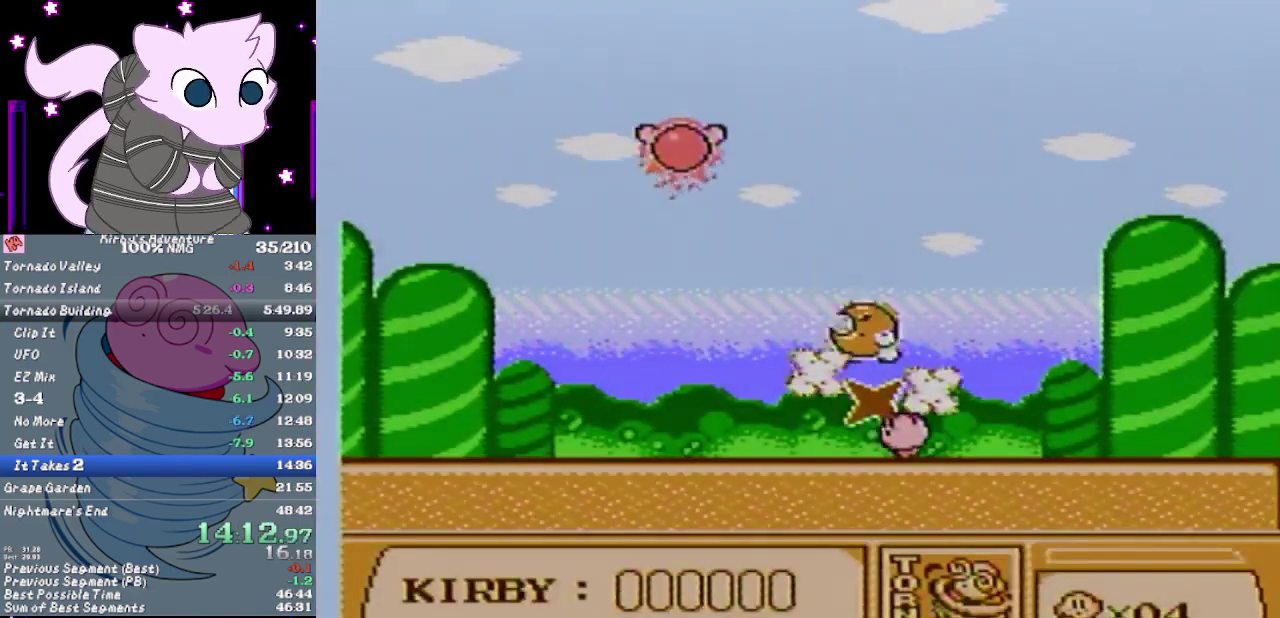
{"buttons": ["DPAD_LEFT"], "events": []}
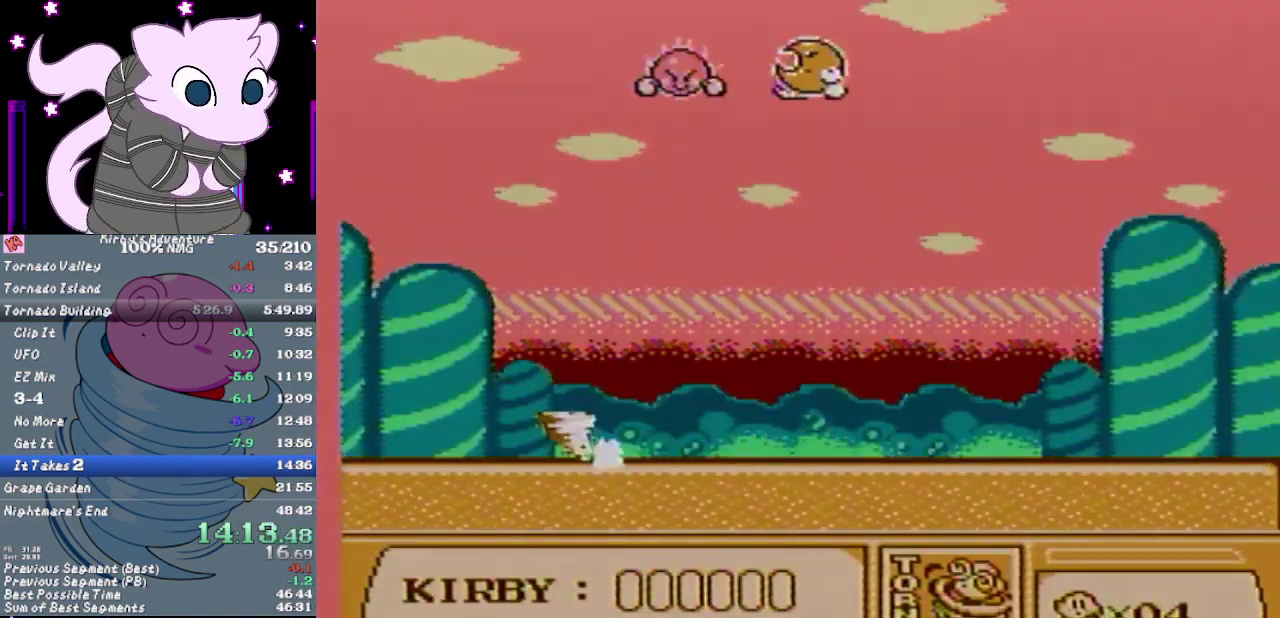
{"buttons": ["DPAD_LEFT"], "events": [[67, "DPAD_LEFT", "up"], [100, "DPAD_RIGHT", "down"], [383, "DPAD_LEFT", "down"], [383, "DPAD_RIGHT", "up"]]}
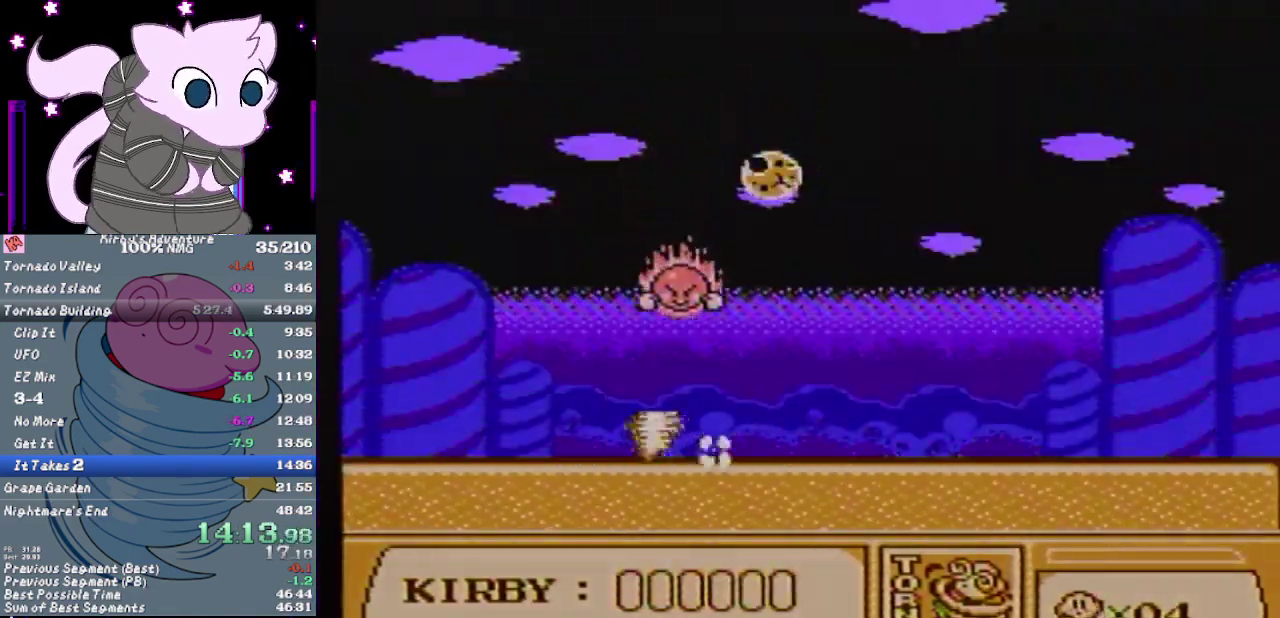
{"buttons": ["DPAD_RIGHT"], "events": [[167, "DPAD_LEFT", "up"], [167, "DPAD_RIGHT", "down"]]}
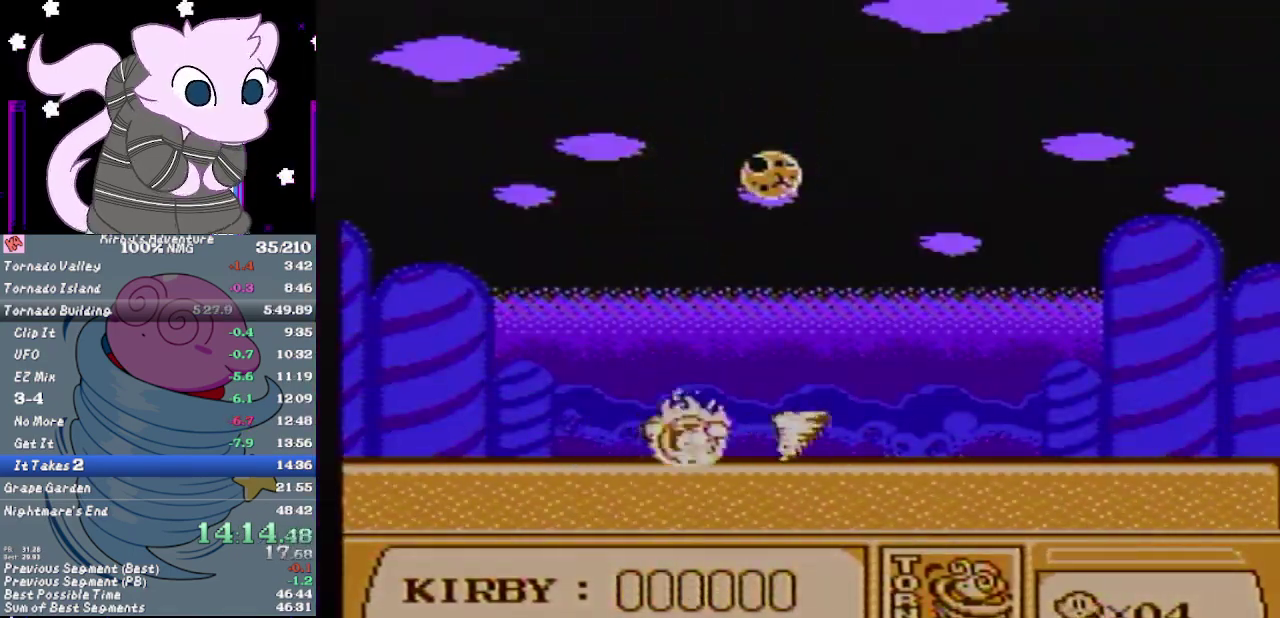
{"buttons": ["DPAD_LEFT"], "events": [[100, "DPAD_RIGHT", "up"], [133, "DPAD_LEFT", "down"]]}
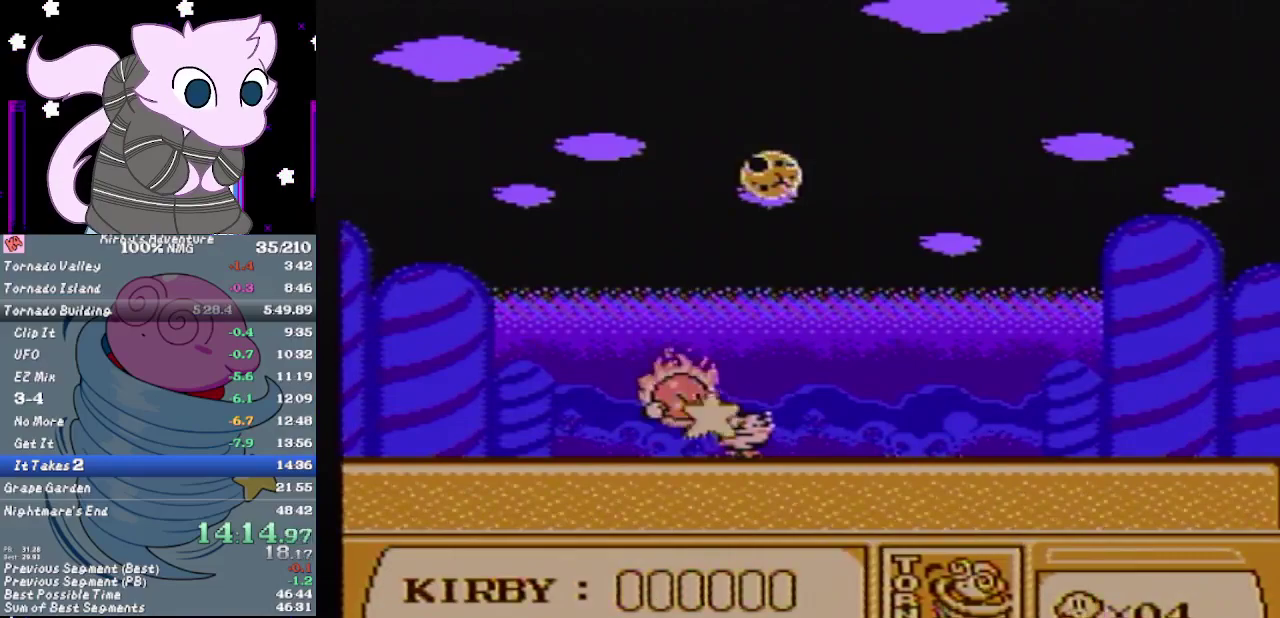
{"buttons": ["DPAD_RIGHT"], "events": [[183, "DPAD_LEFT", "up"], [183, "DPAD_RIGHT", "down"]]}
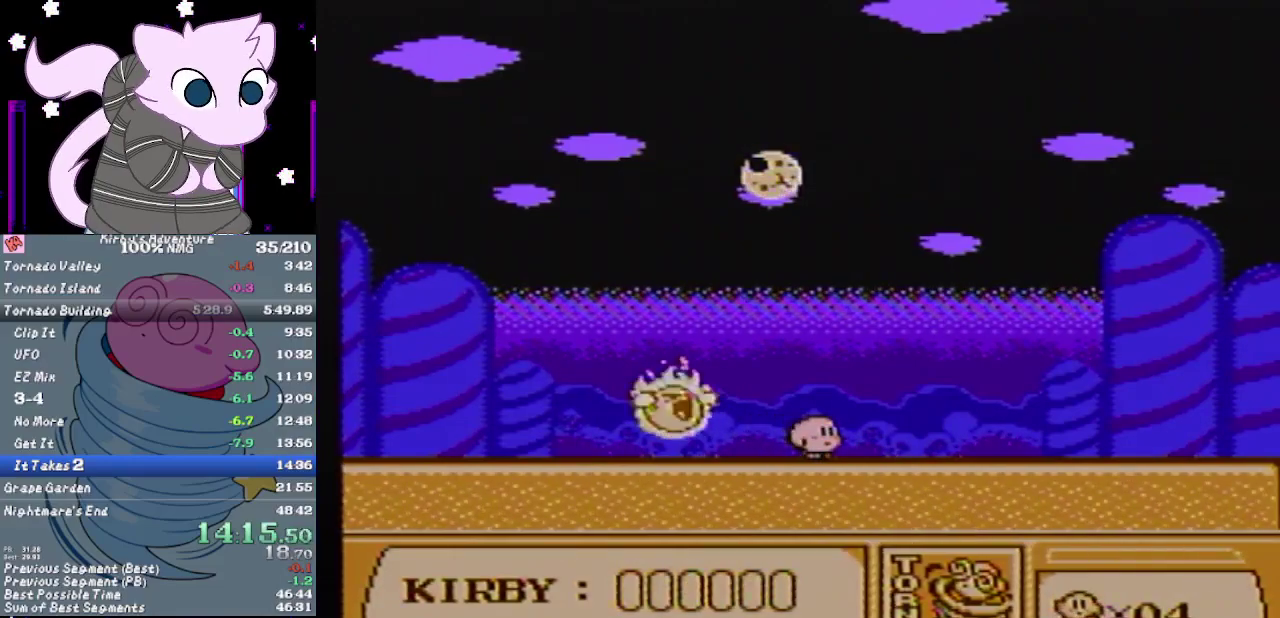
{"buttons": ["DPAD_LEFT"], "events": [[33, "DPAD_RIGHT", "up"], [167, "B", "down"], [167, "DPAD_LEFT", "down"], [217, "B", "up"]]}
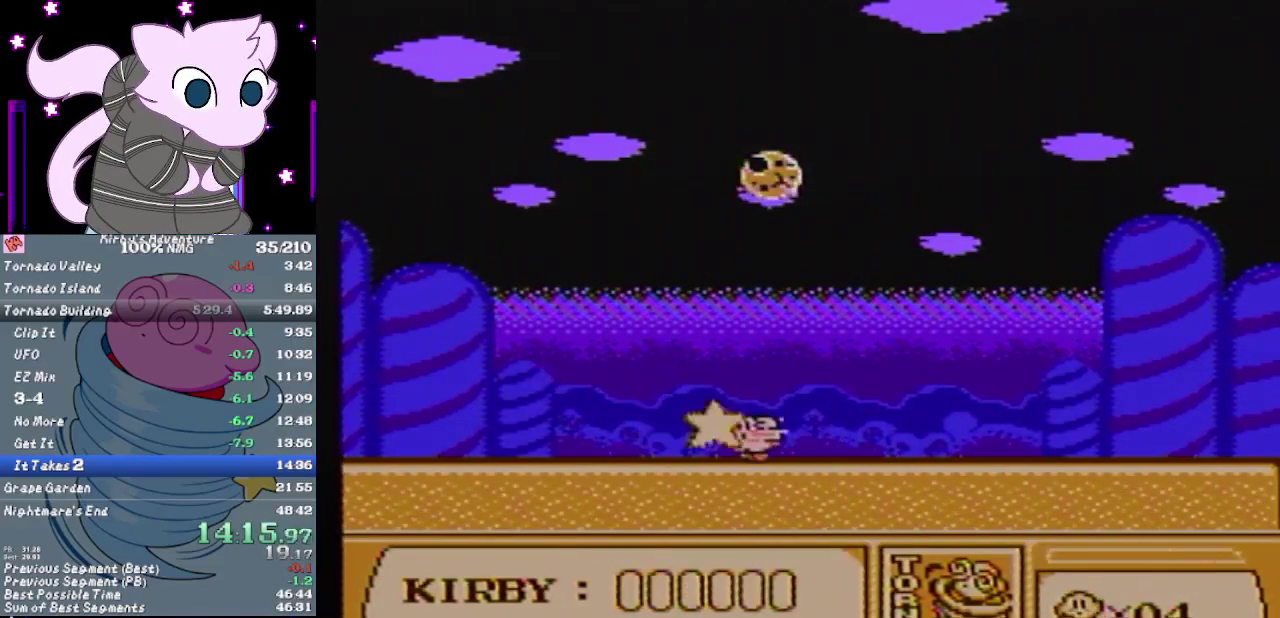
{"buttons": ["DPAD_RIGHT"], "events": [[350, "DPAD_LEFT", "up"], [383, "DPAD_RIGHT", "down"]]}
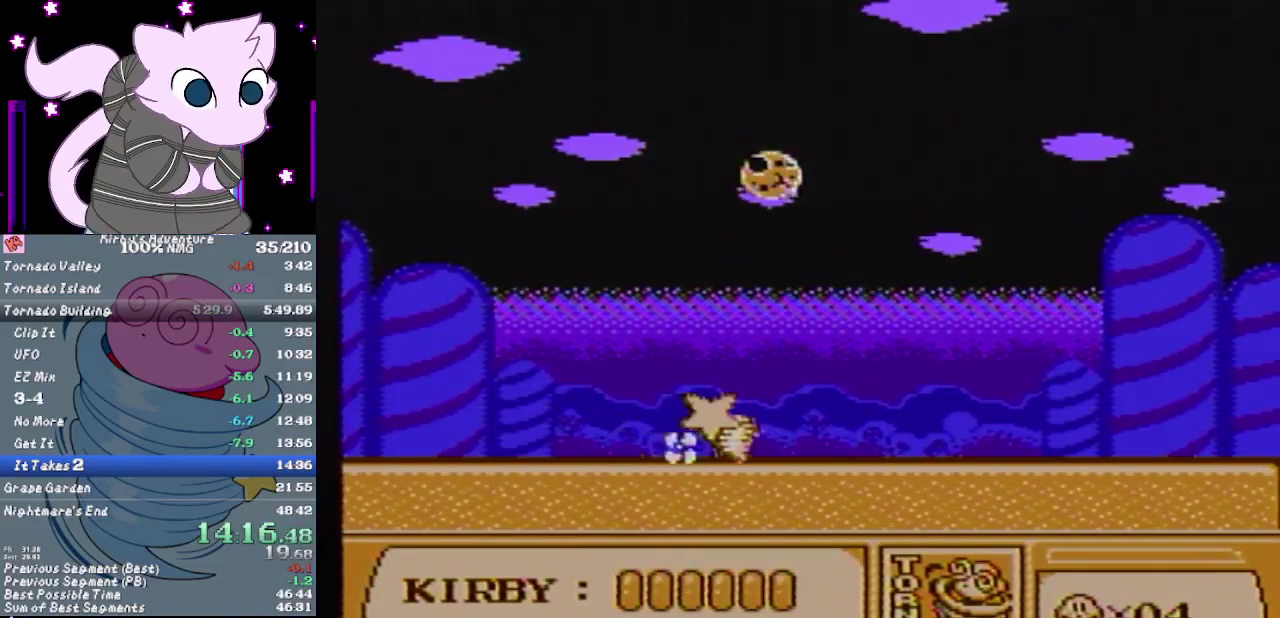
{"buttons": ["DPAD_LEFT"], "events": [[150, "DPAD_LEFT", "down"], [150, "DPAD_RIGHT", "up"]]}
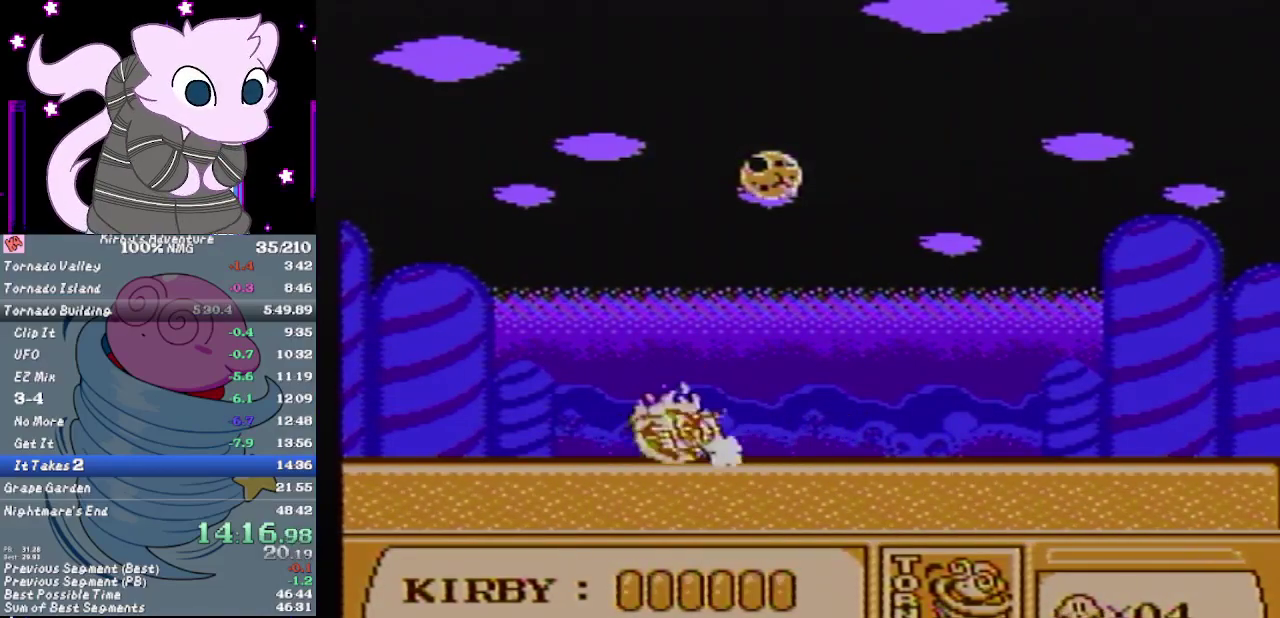
{"buttons": ["B", "DPAD_RIGHT"], "events": [[233, "DPAD_LEFT", "up"], [233, "DPAD_RIGHT", "down"], [483, "B", "down"]]}
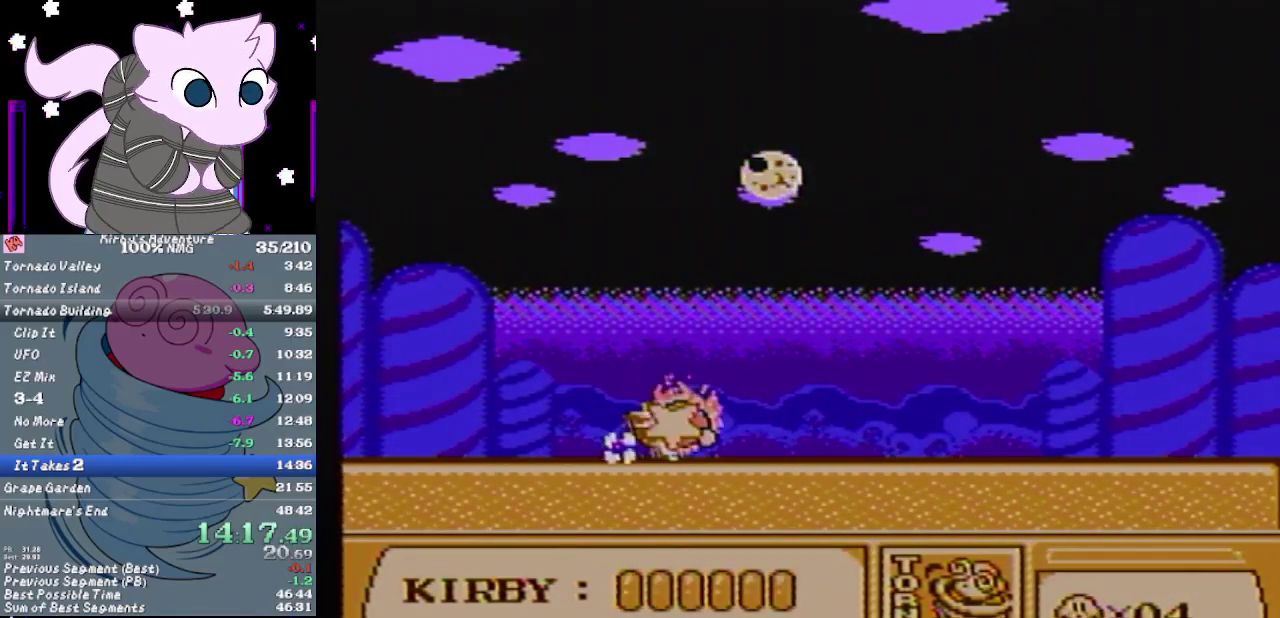
{"buttons": ["DPAD_LEFT"], "events": [[83, "B", "up"], [367, "DPAD_RIGHT", "up"], [400, "DPAD_LEFT", "down"]]}
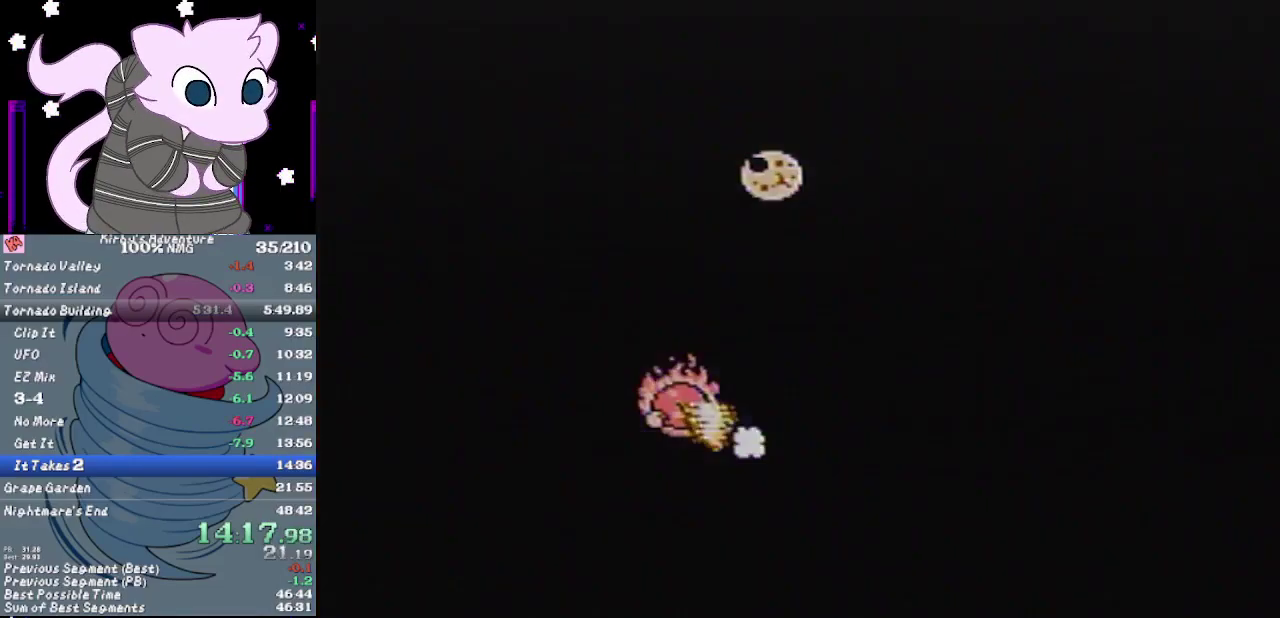
{"buttons": ["DPAD_LEFT"], "events": []}
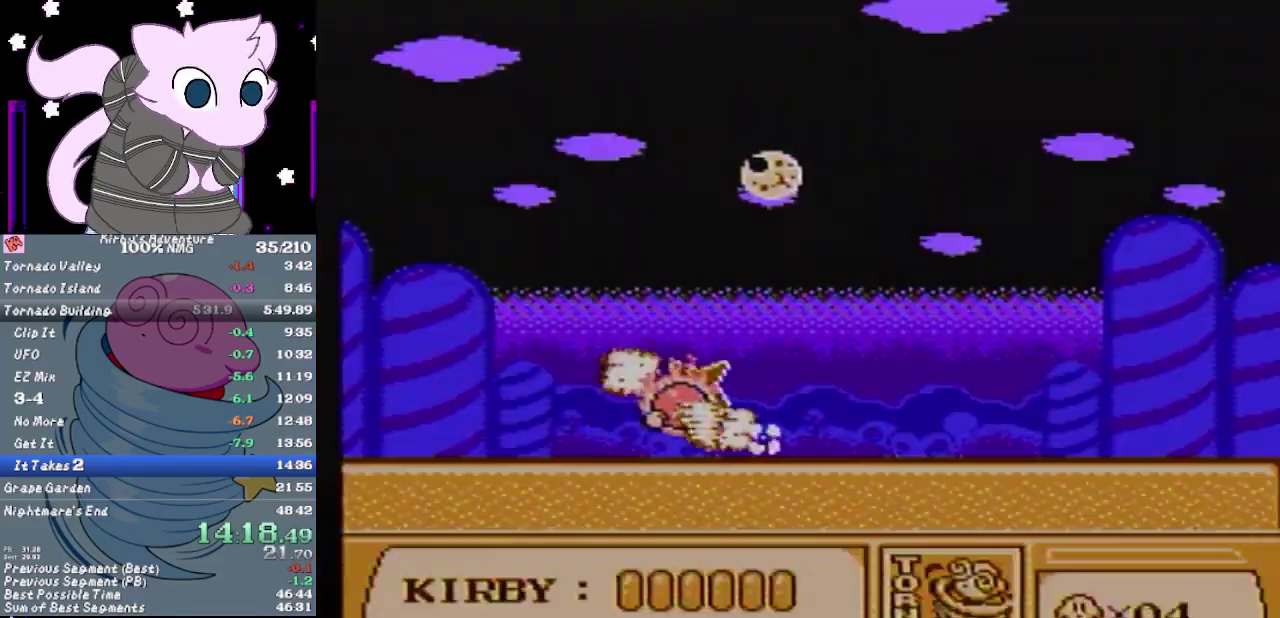
{"buttons": ["DPAD_RIGHT"], "events": [[217, "DPAD_LEFT", "up"], [233, "DPAD_RIGHT", "down"]]}
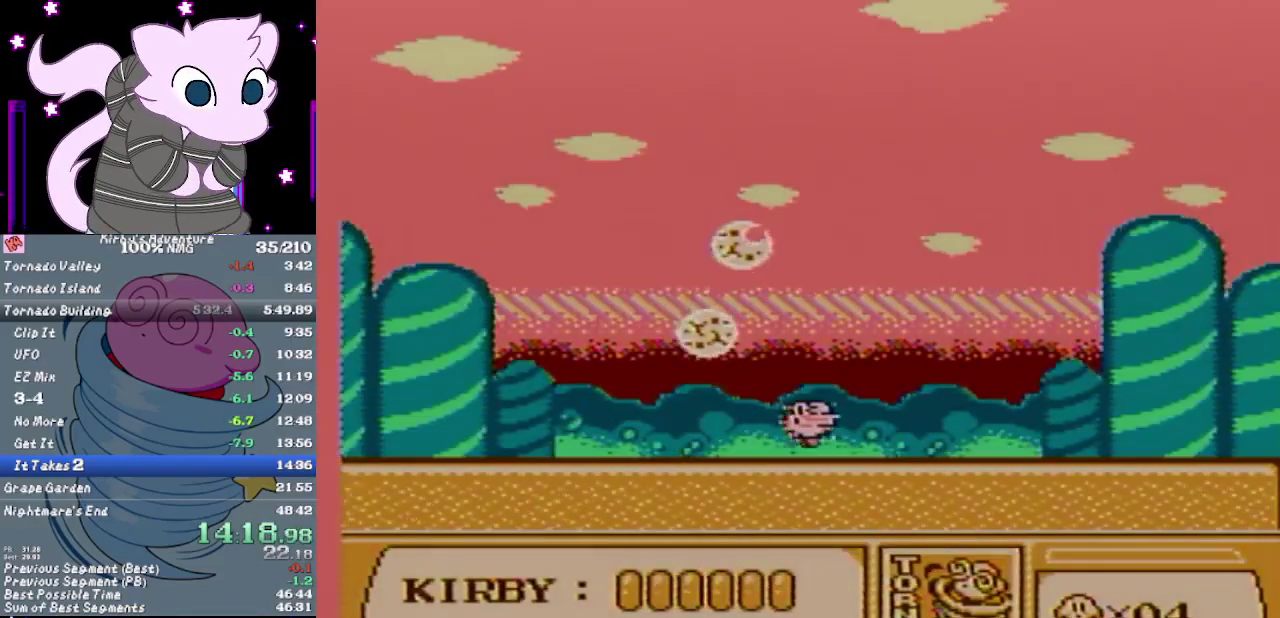
{"buttons": [], "events": [[117, "DPAD_RIGHT", "up"], [150, "DPAD_LEFT", "down"], [317, "DPAD_LEFT", "up"]]}
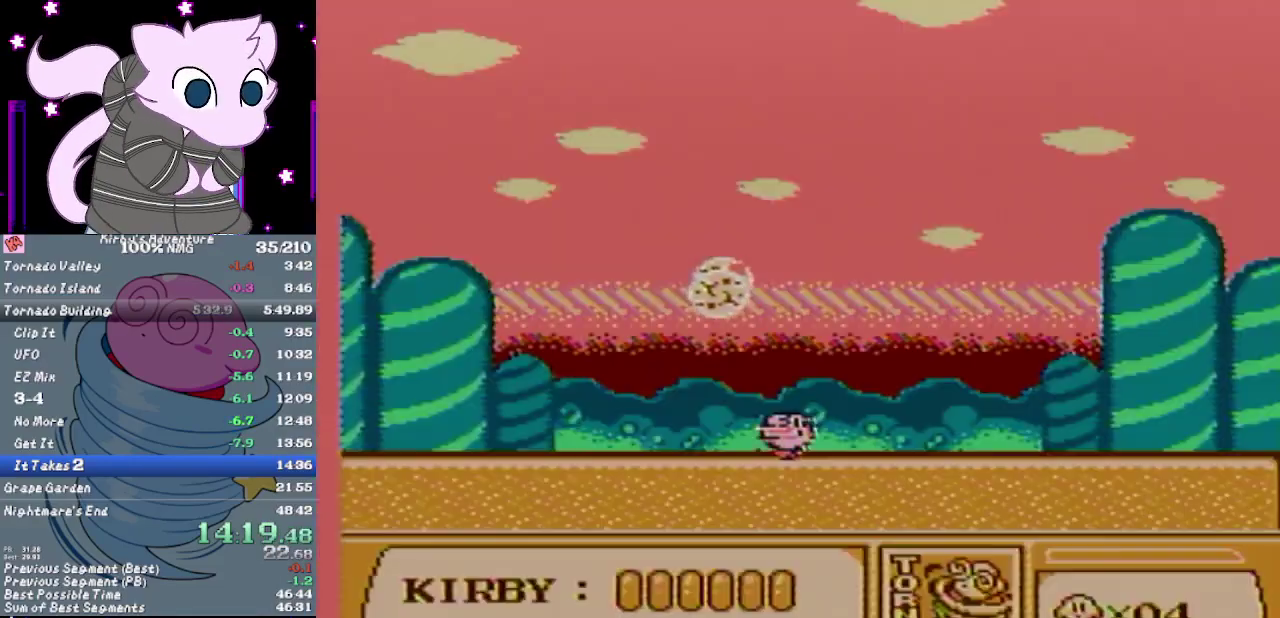
{"buttons": ["DPAD_LEFT"], "events": [[50, "DPAD_LEFT", "down"]]}
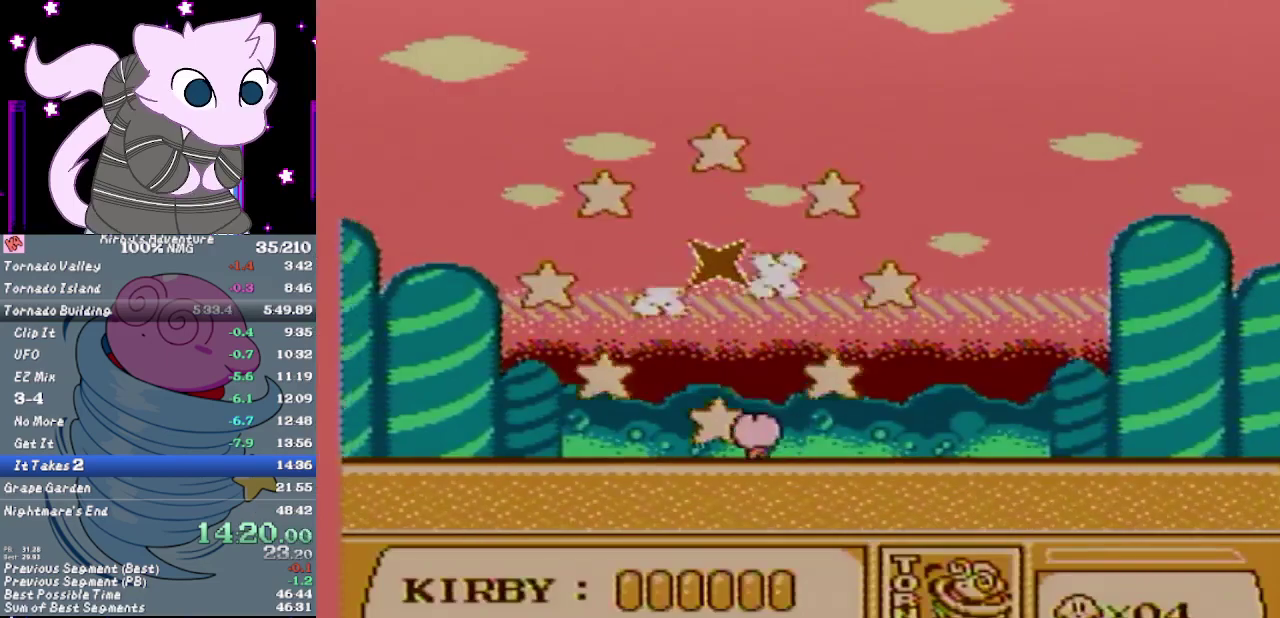
{"buttons": ["A", "DPAD_LEFT"], "events": [[100, "DPAD_LEFT", "up"], [267, "A", "down"], [367, "A", "up"], [417, "A", "down"], [483, "DPAD_LEFT", "down"]]}
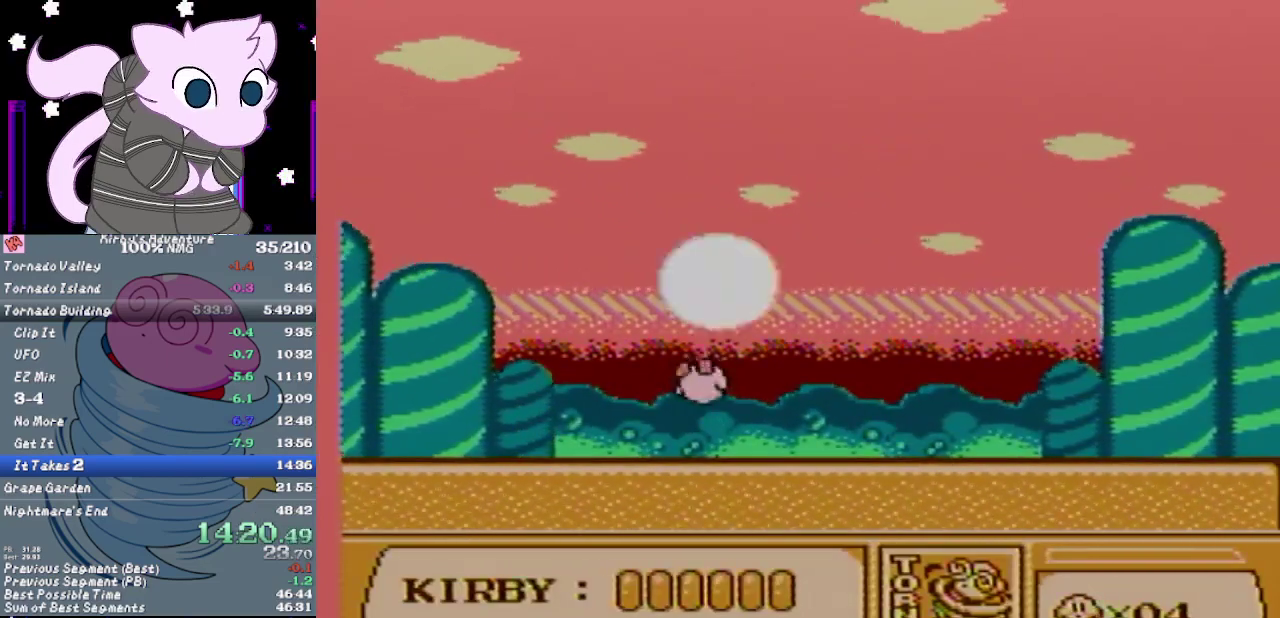
{"buttons": ["DPAD_UP", "DPAD_RIGHT"], "events": [[50, "A", "up"], [50, "DPAD_UP", "down"], [150, "DPAD_LEFT", "up"], [217, "DPAD_RIGHT", "down"]]}
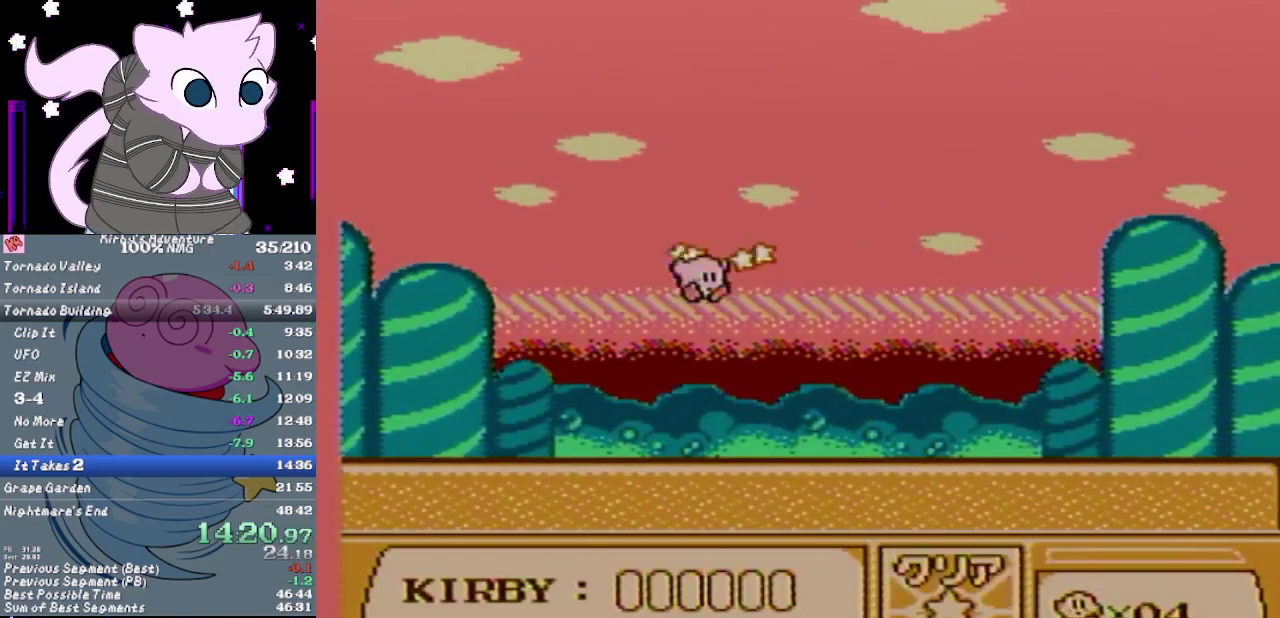
{"buttons": ["DPAD_RIGHT"], "events": [[17, "DPAD_UP", "up"], [167, "DPAD_RIGHT", "up"], [367, "DPAD_RIGHT", "down"]]}
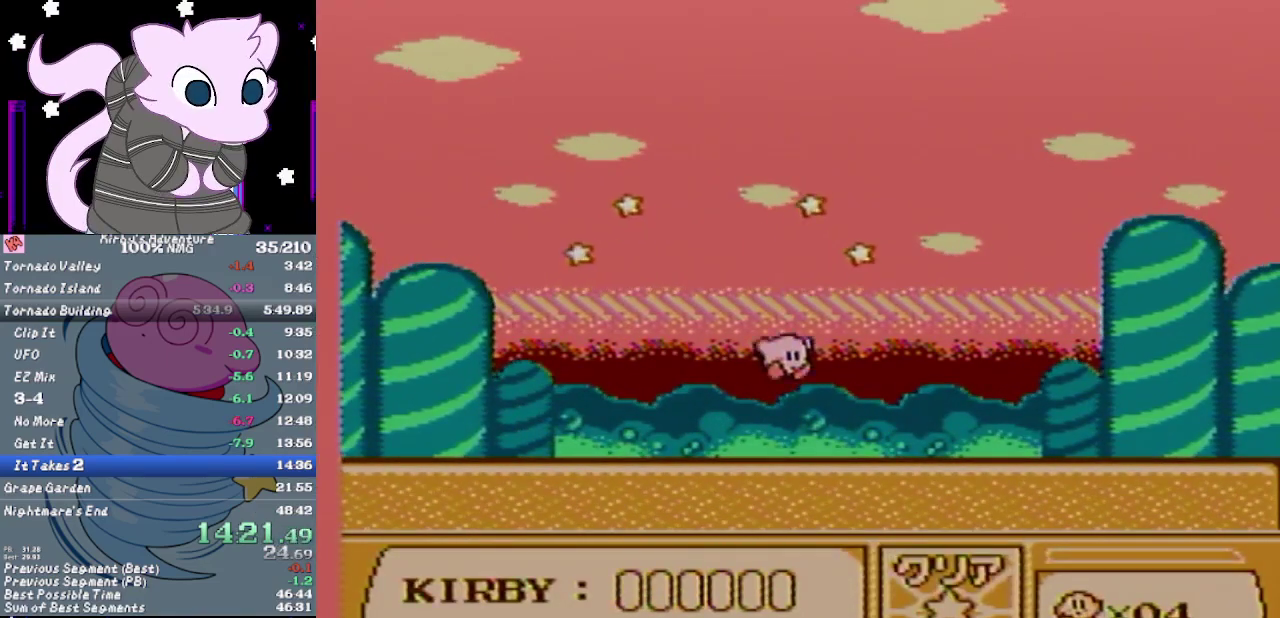
{"buttons": [], "events": [[17, "DPAD_RIGHT", "up"]]}